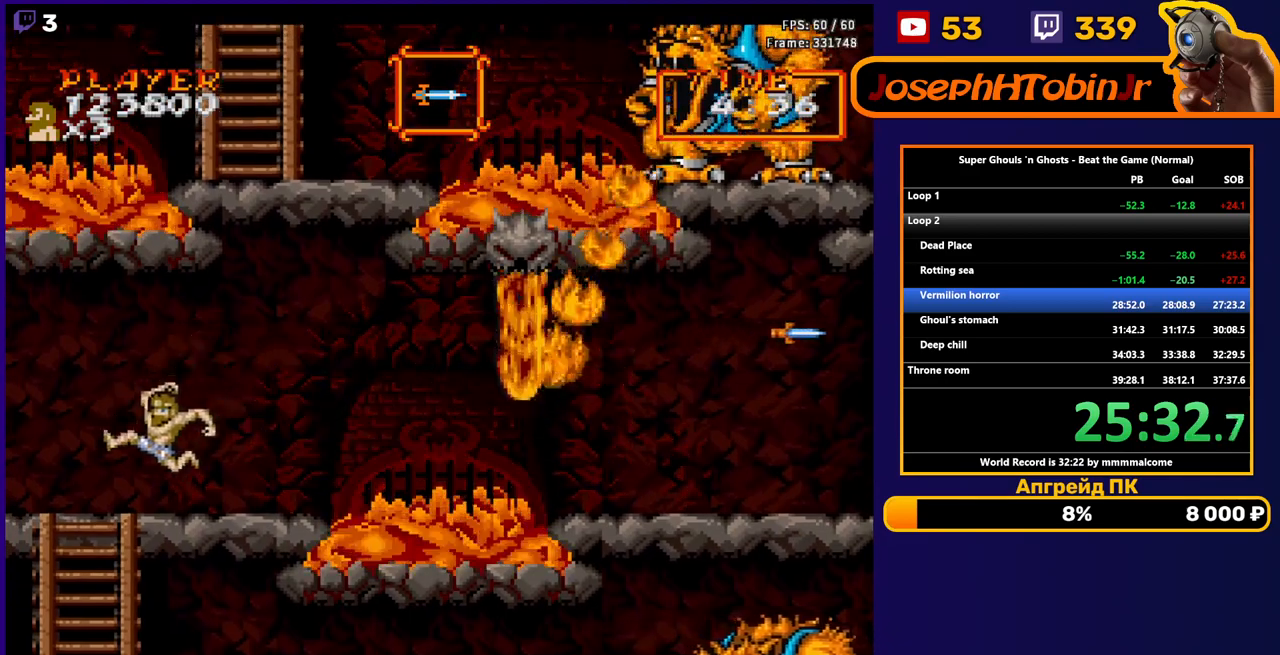
Gameplay with a controller (Nintendo layout); each line is a JSON object with the inputs held at the frame after it. "events" lists button and stick changes between this image and that frame as [ms after this image, input, new state], when the widget could be followed in between. Not read: L3 R3.
{"buttons": ["DPAD_DOWN"], "events": [[417, "DPAD_DOWN", "down"], [417, "DPAD_LEFT", "up"]]}
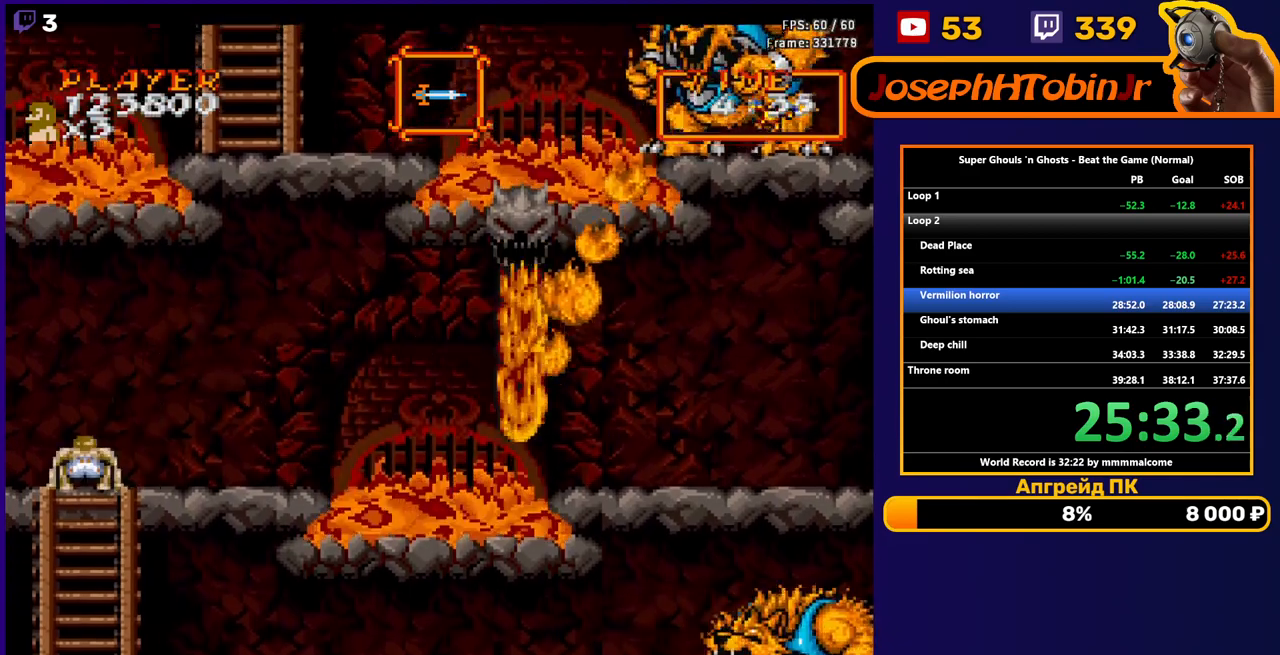
{"buttons": ["DPAD_DOWN"], "events": []}
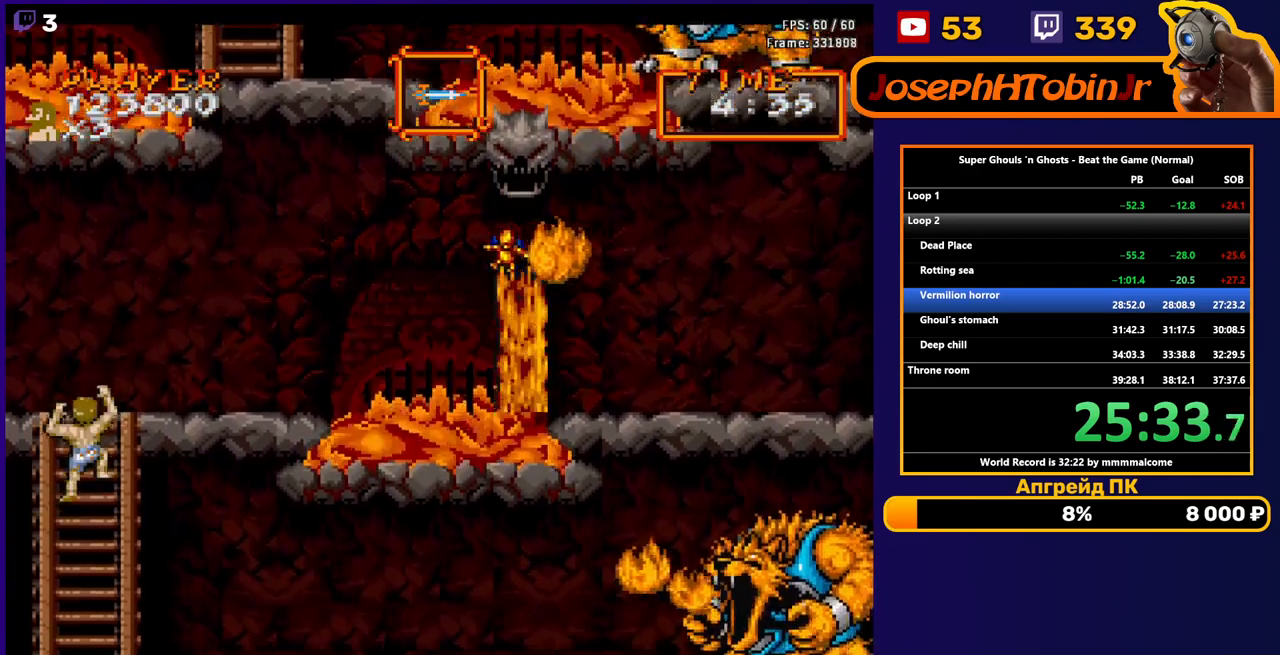
{"buttons": ["DPAD_DOWN"], "events": []}
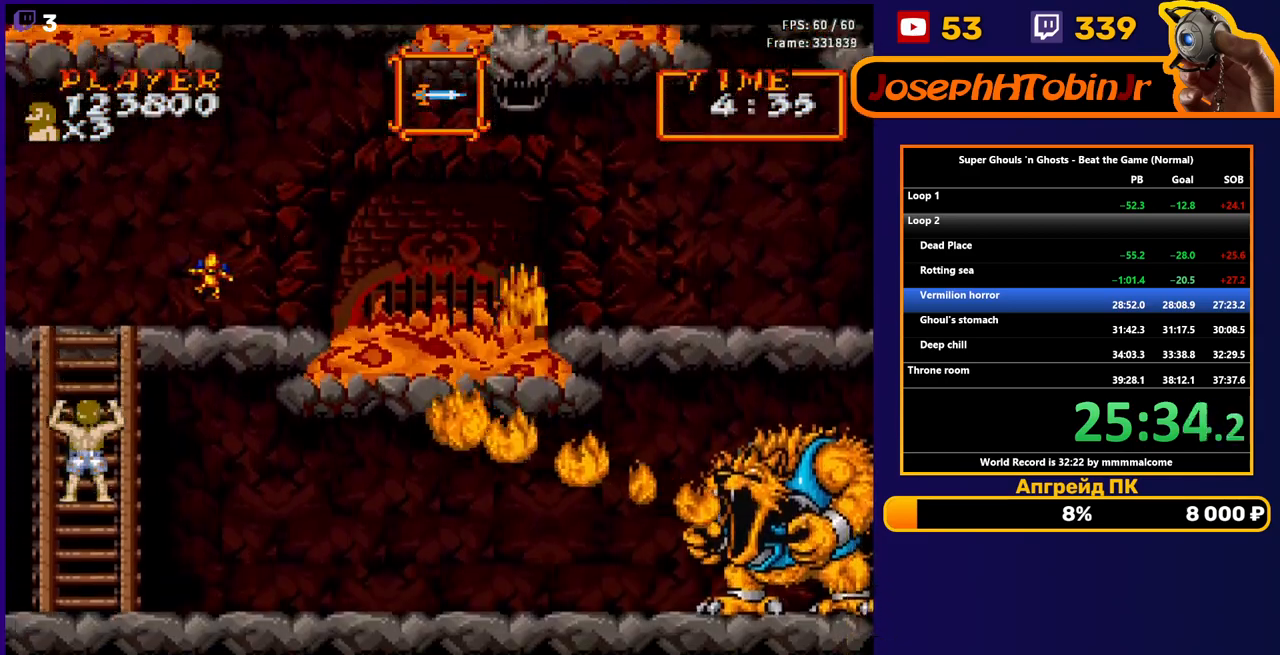
{"buttons": ["DPAD_DOWN"], "events": []}
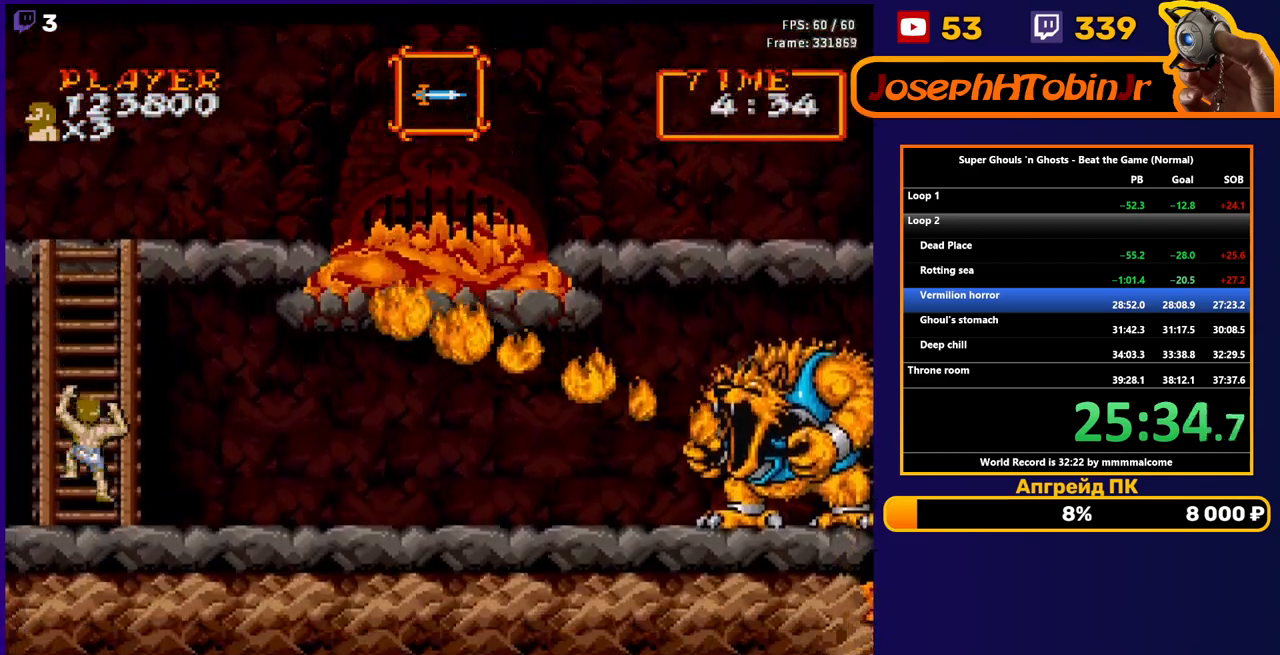
{"buttons": [], "events": [[217, "DPAD_DOWN", "up"], [217, "DPAD_RIGHT", "down"], [233, "A", "down"], [317, "A", "up"], [500, "DPAD_RIGHT", "up"]]}
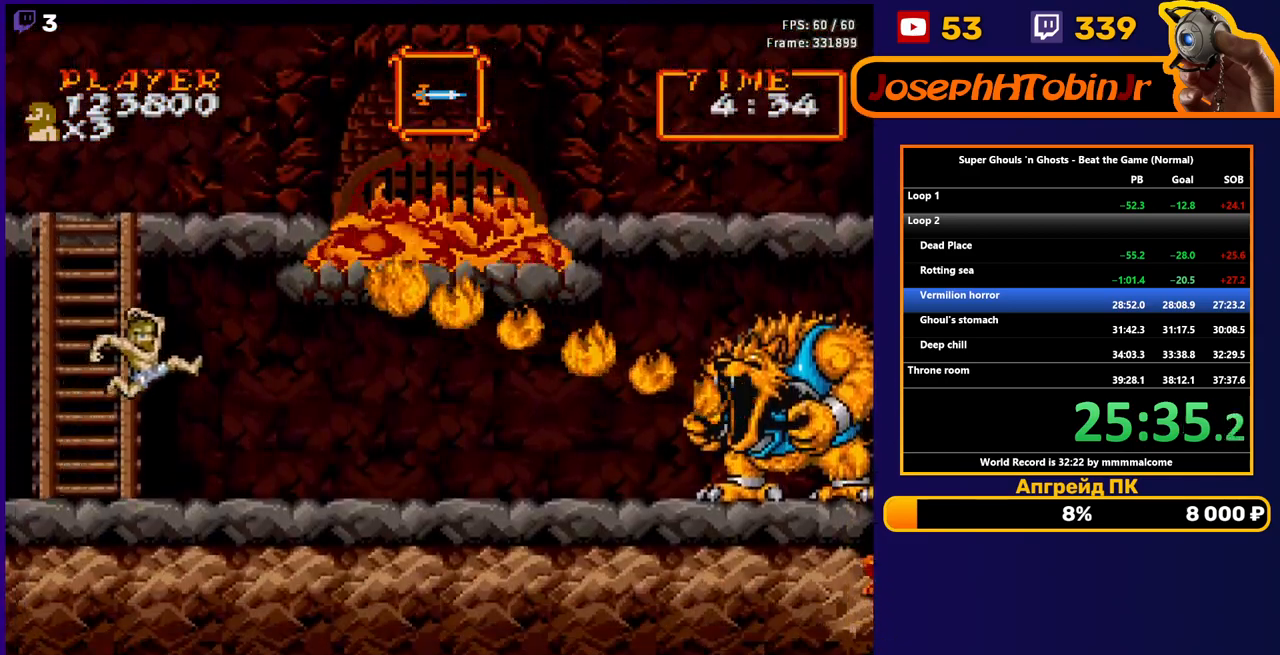
{"buttons": ["DPAD_RIGHT"], "events": [[117, "DPAD_RIGHT", "down"]]}
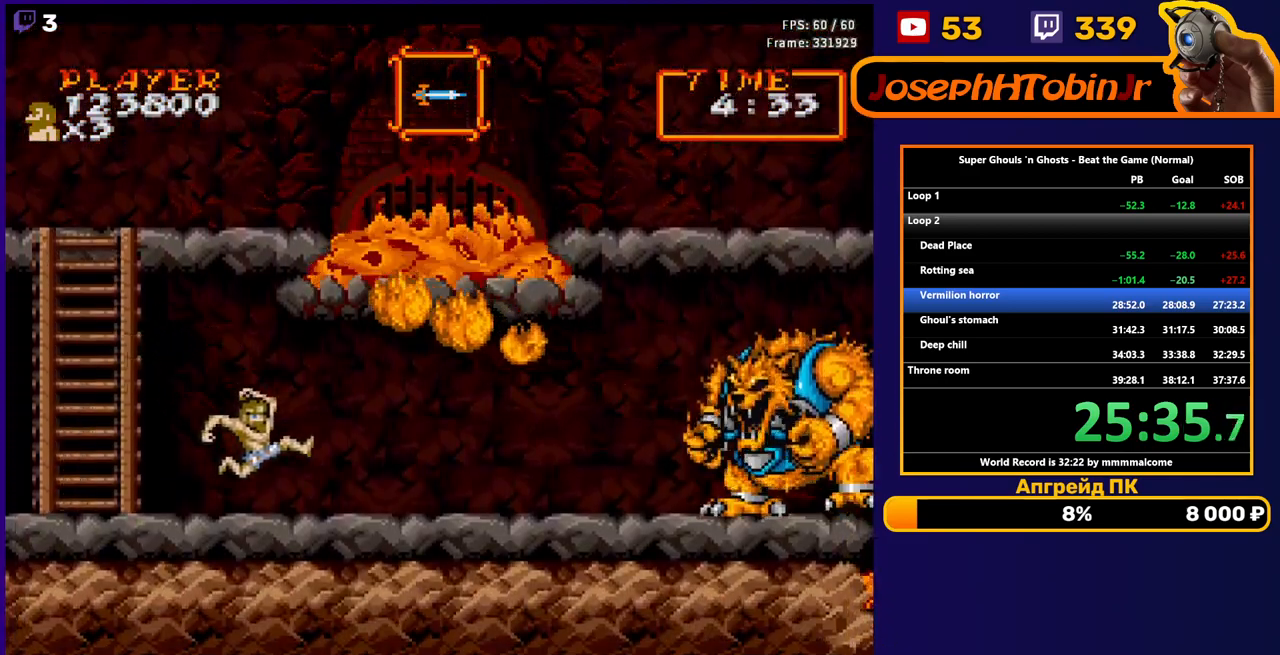
{"buttons": ["DPAD_RIGHT"], "events": [[83, "A", "down"], [150, "A", "up"]]}
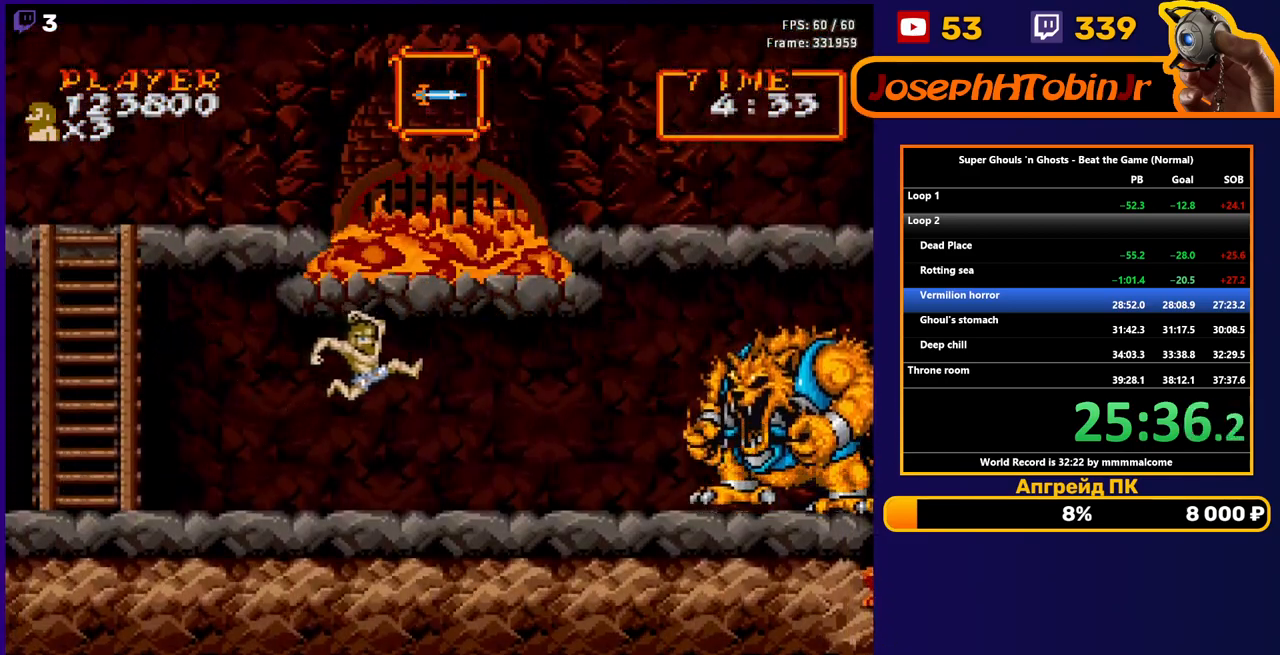
{"buttons": ["DPAD_RIGHT"], "events": [[367, "A", "down"], [433, "A", "up"]]}
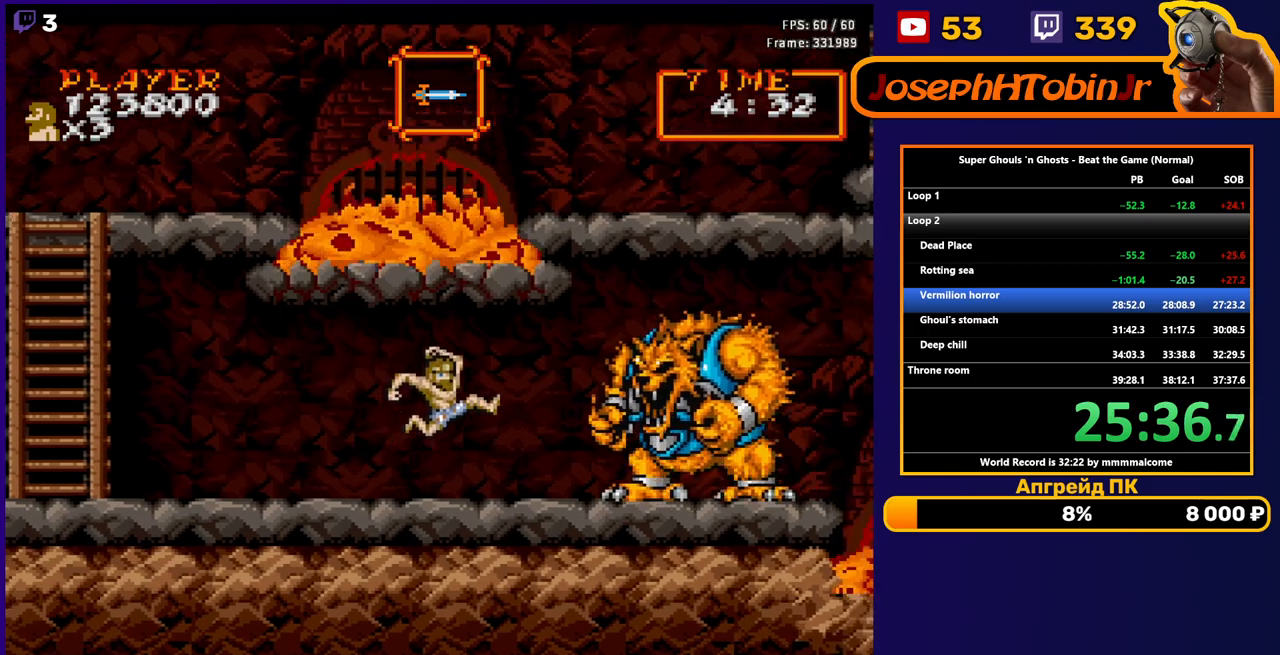
{"buttons": ["DPAD_RIGHT"], "events": []}
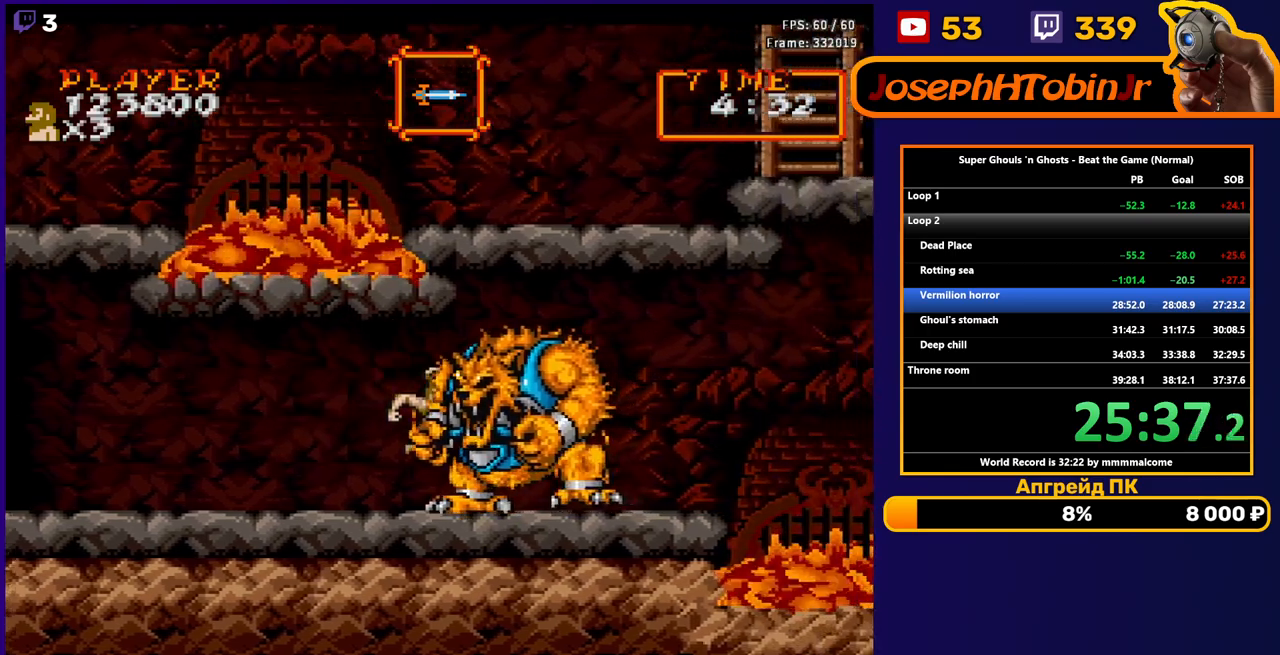
{"buttons": ["DPAD_RIGHT"], "events": [[133, "A", "down"], [233, "A", "up"]]}
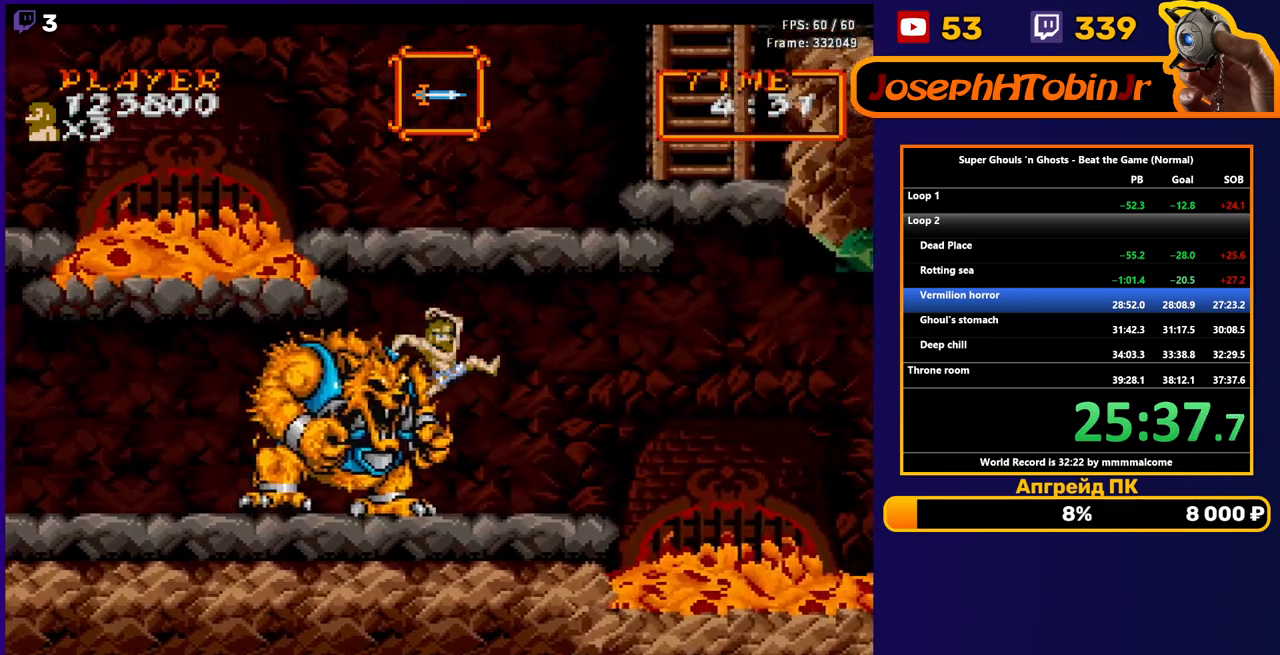
{"buttons": ["DPAD_RIGHT"], "events": []}
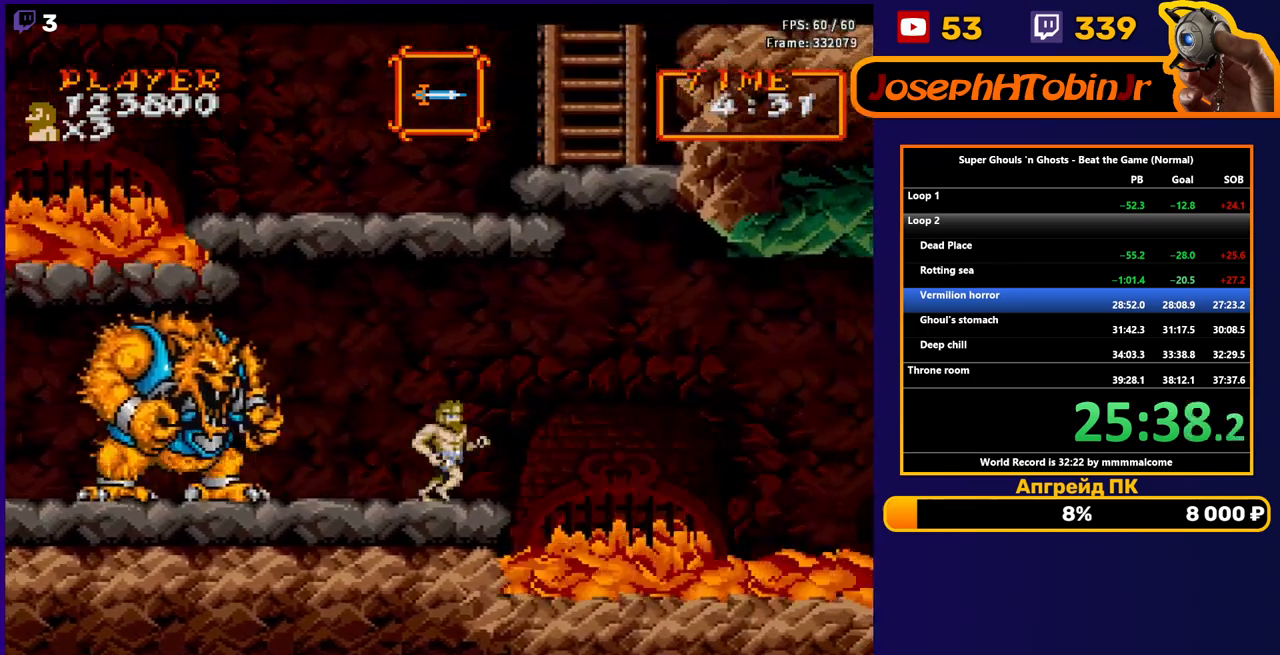
{"buttons": ["DPAD_RIGHT"], "events": [[50, "A", "down"], [167, "A", "up"]]}
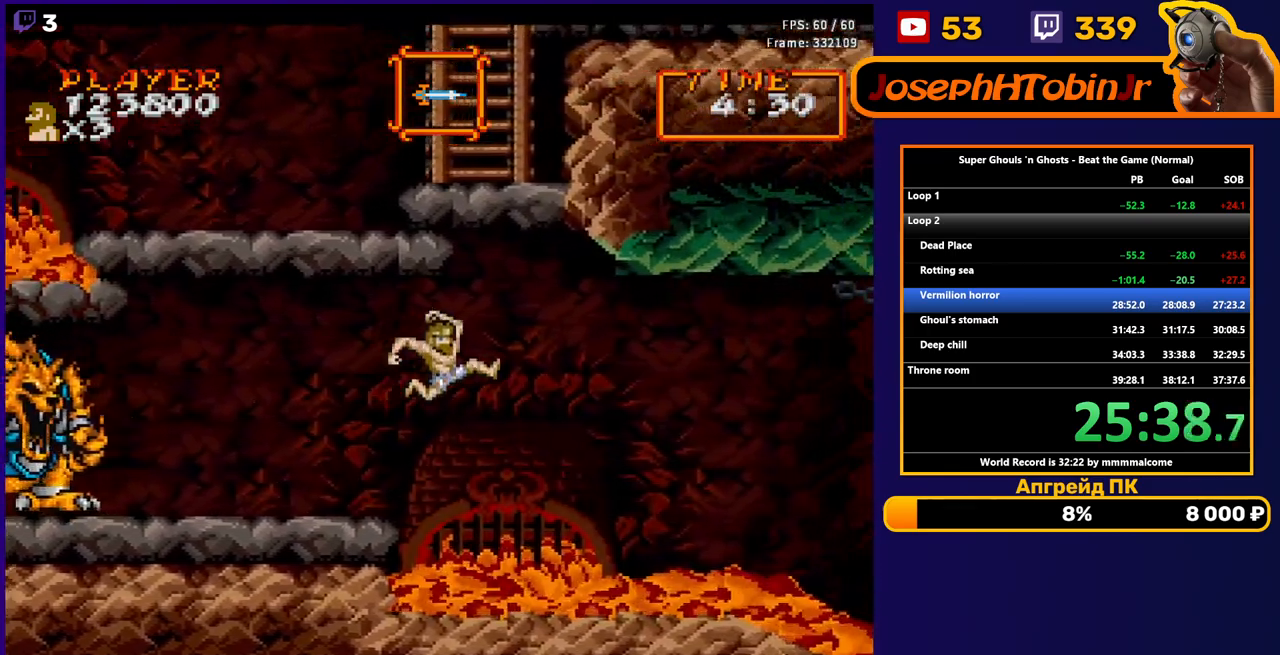
{"buttons": ["DPAD_RIGHT"], "events": [[367, "A", "down"], [483, "A", "up"]]}
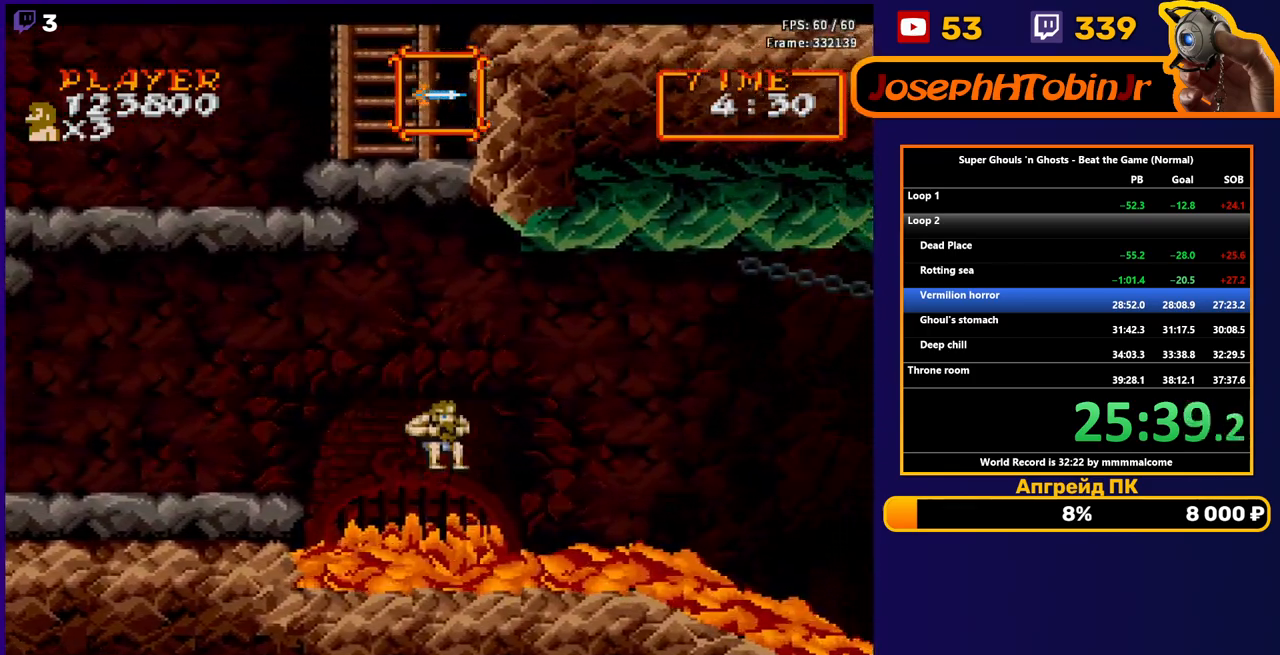
{"buttons": ["DPAD_RIGHT"], "events": []}
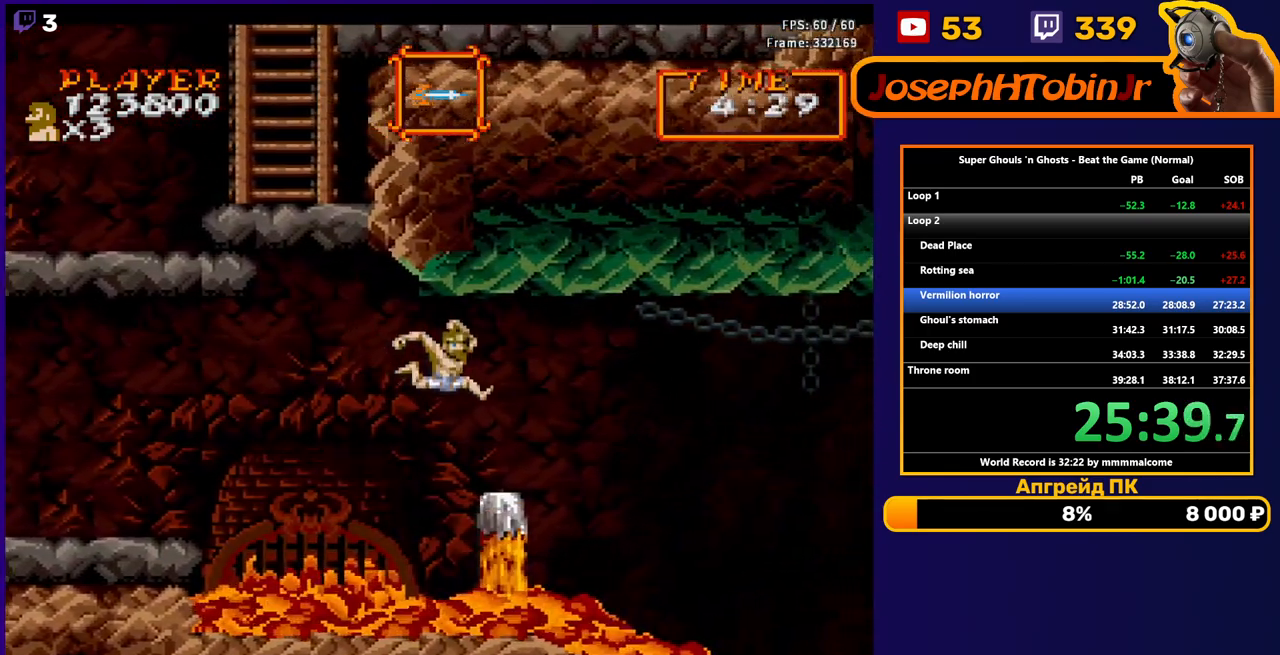
{"buttons": ["DPAD_RIGHT"], "events": [[333, "A", "down"], [400, "A", "up"]]}
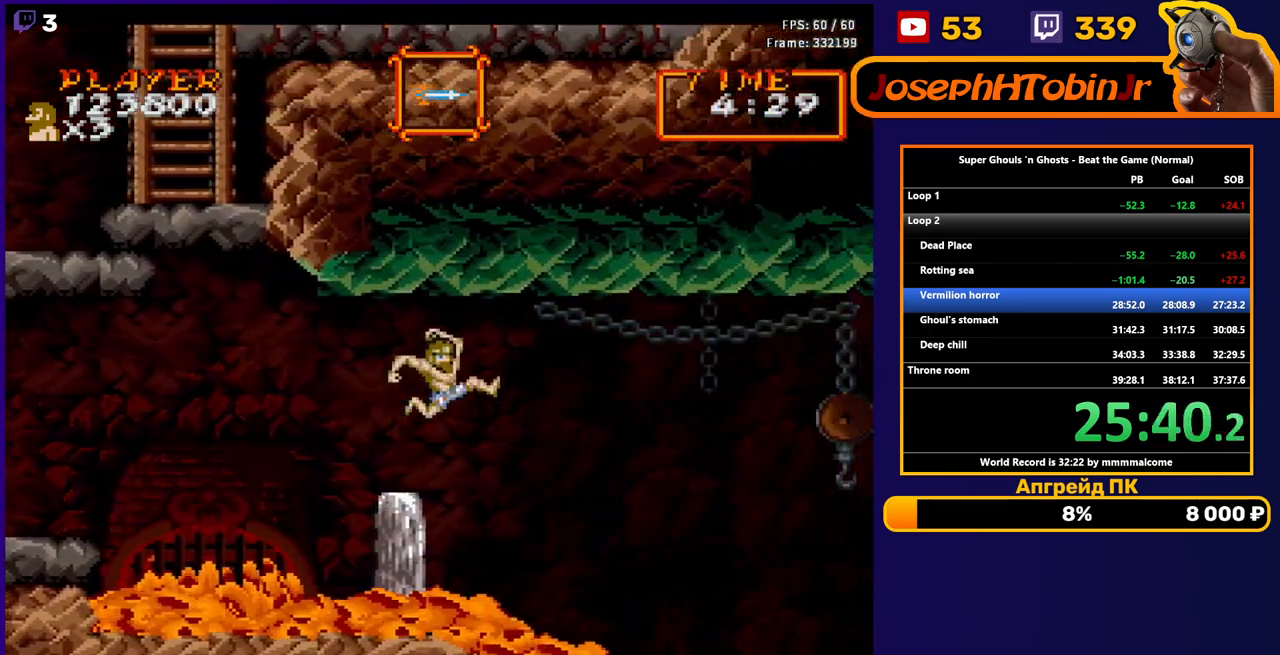
{"buttons": ["DPAD_RIGHT"], "events": []}
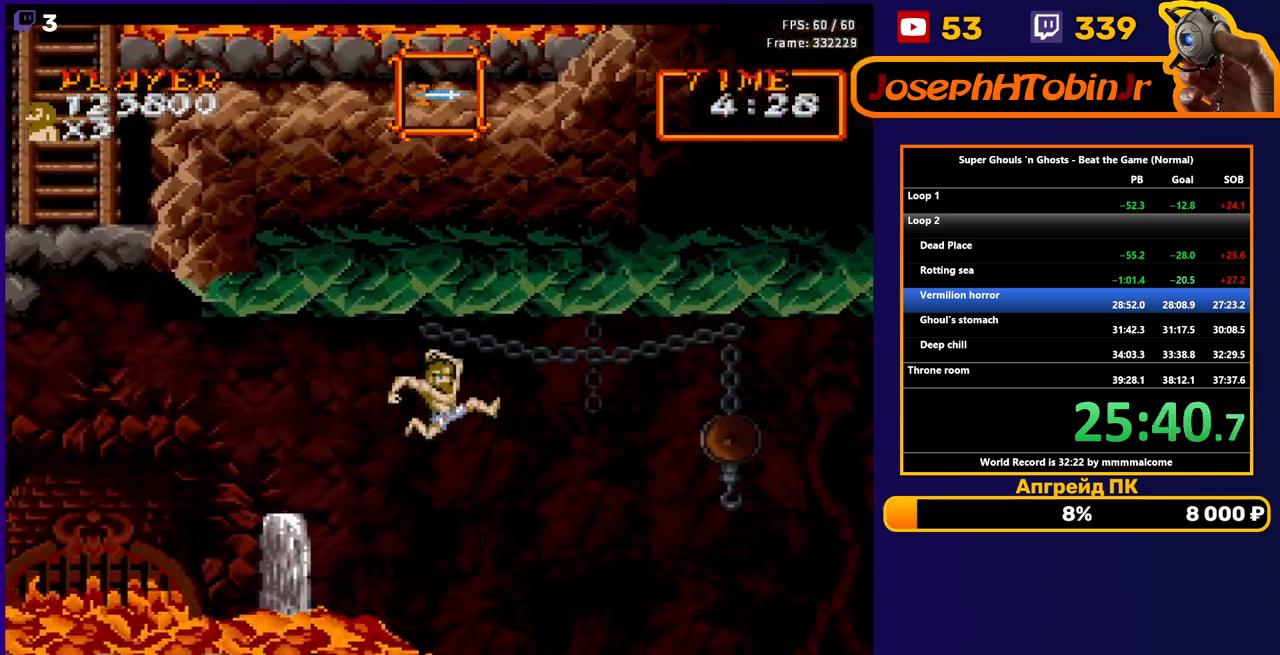
{"buttons": ["DPAD_RIGHT"], "events": [[83, "A", "down"], [183, "A", "up"]]}
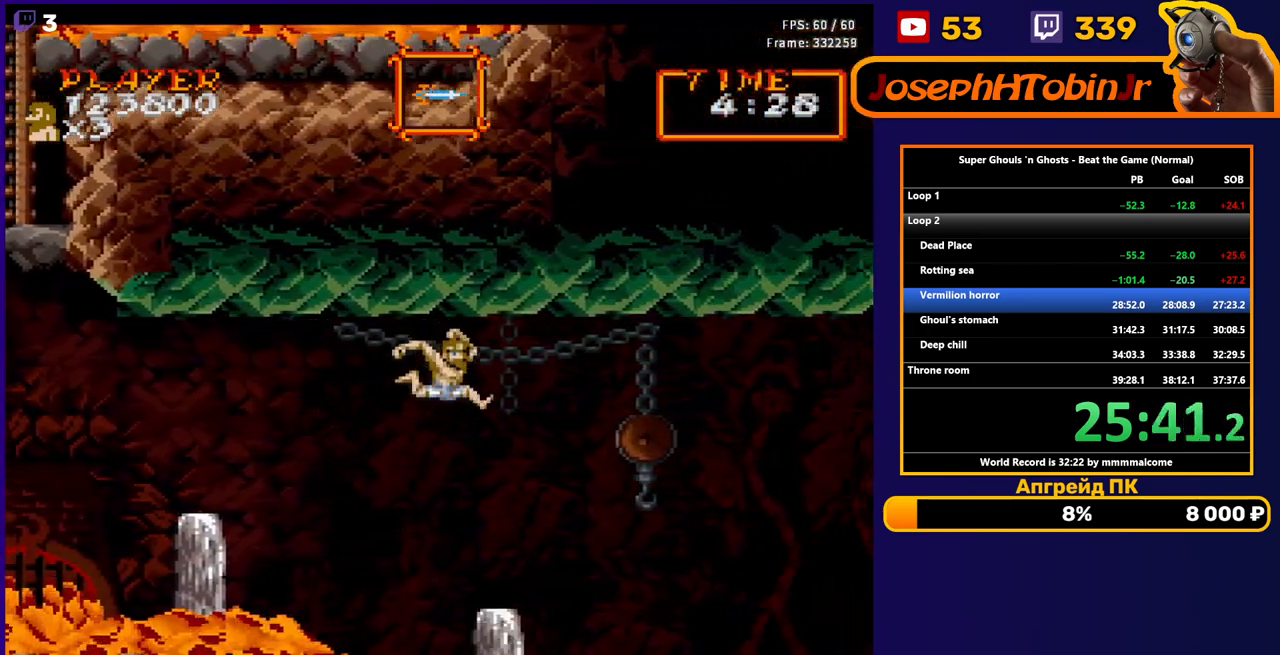
{"buttons": ["DPAD_RIGHT"], "events": [[417, "A", "down"], [500, "A", "up"]]}
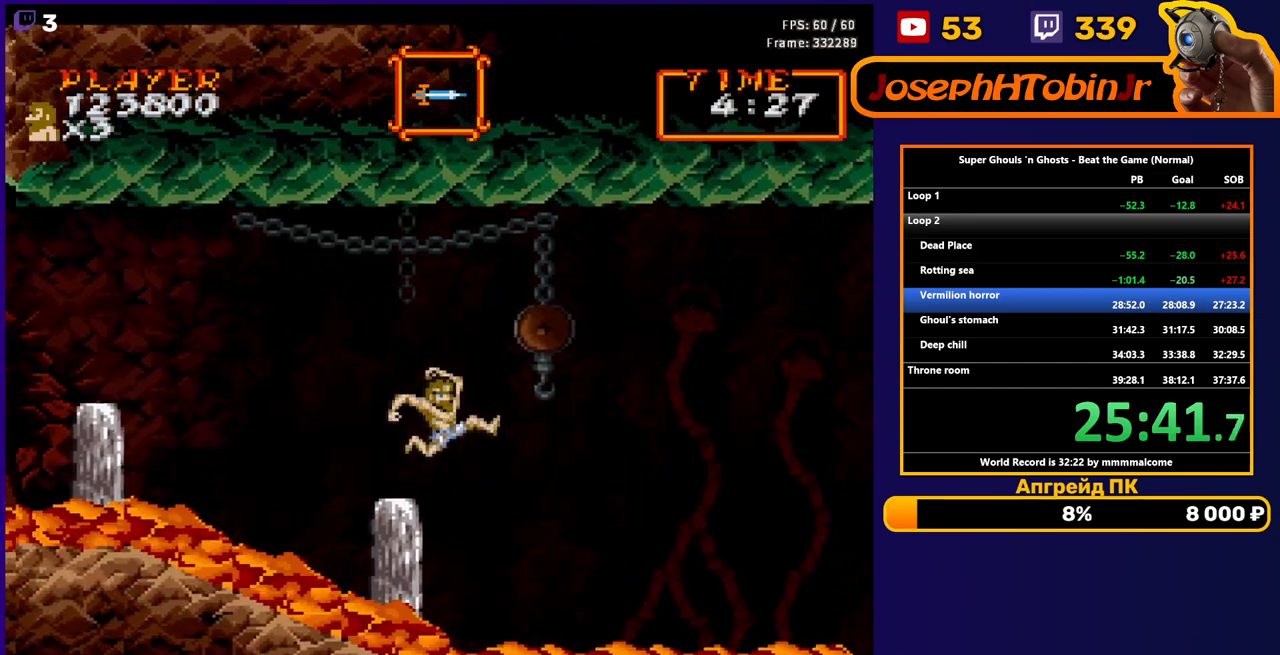
{"buttons": ["DPAD_RIGHT"], "events": []}
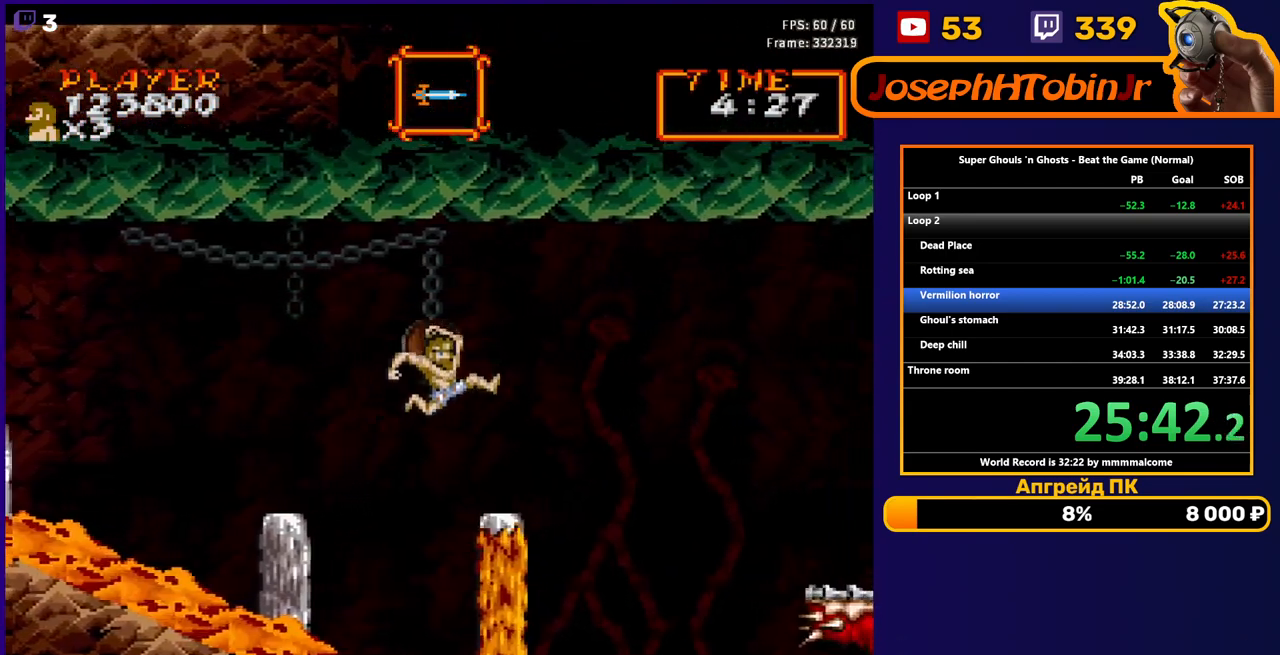
{"buttons": ["A", "DPAD_RIGHT"], "events": [[450, "A", "down"]]}
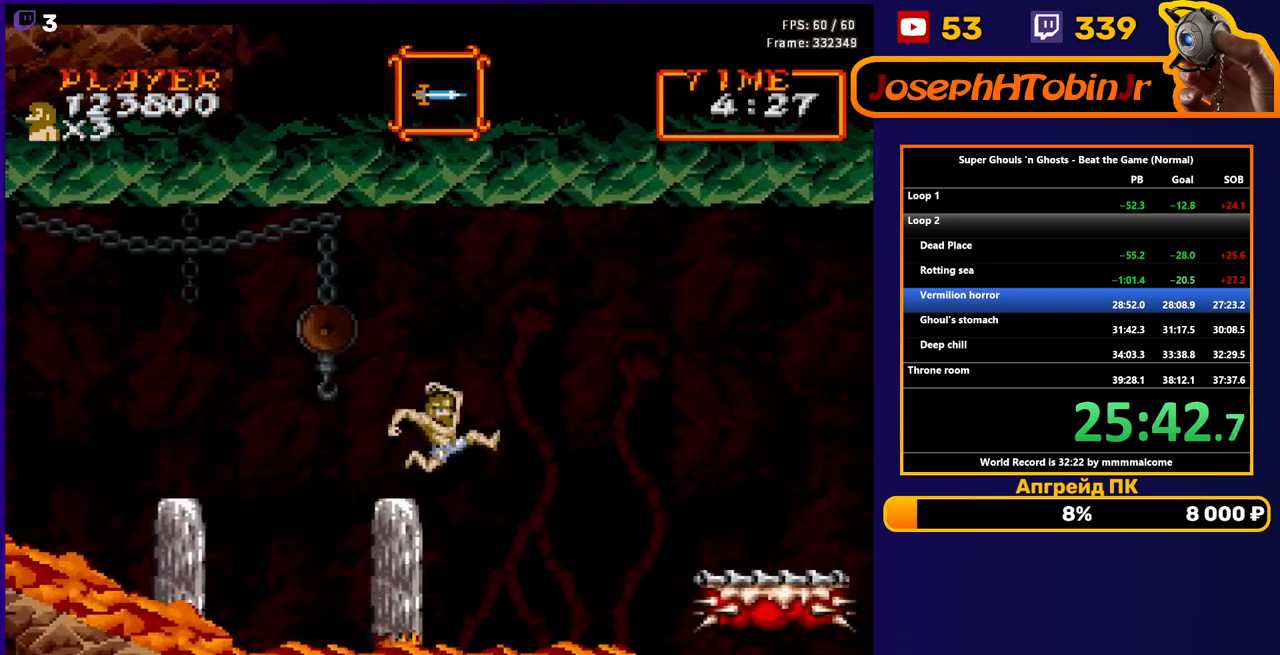
{"buttons": ["DPAD_RIGHT"], "events": [[117, "A", "up"]]}
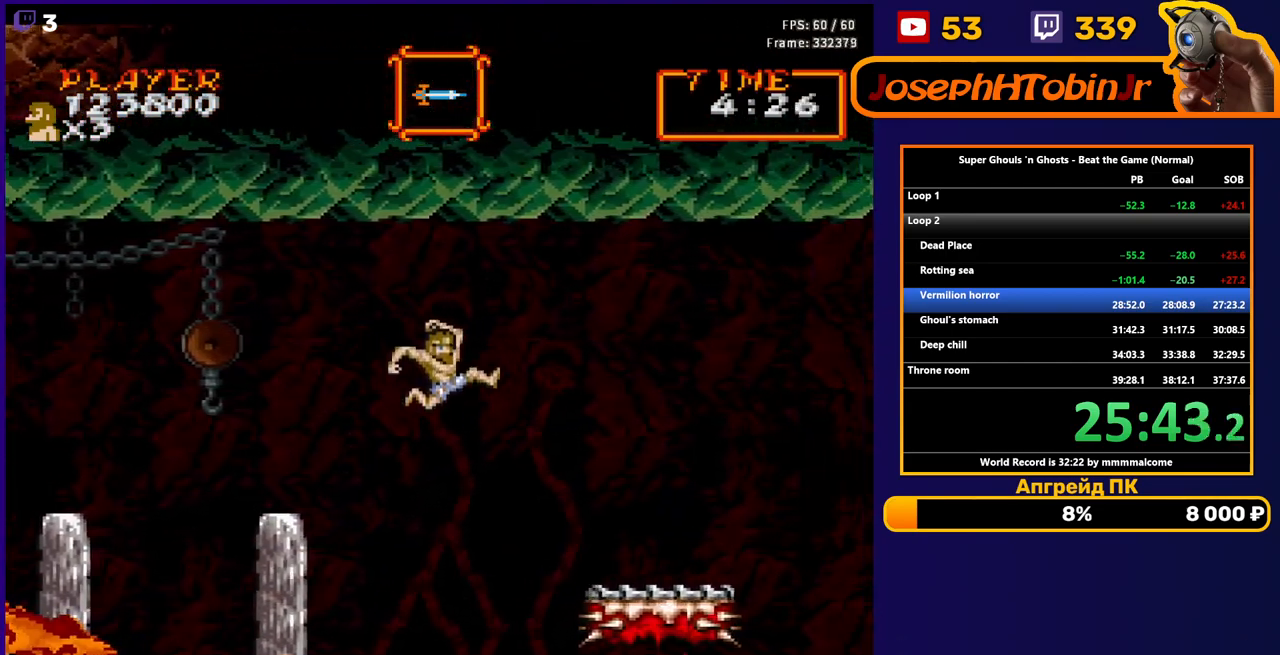
{"buttons": ["A", "DPAD_RIGHT"], "events": [[417, "A", "down"]]}
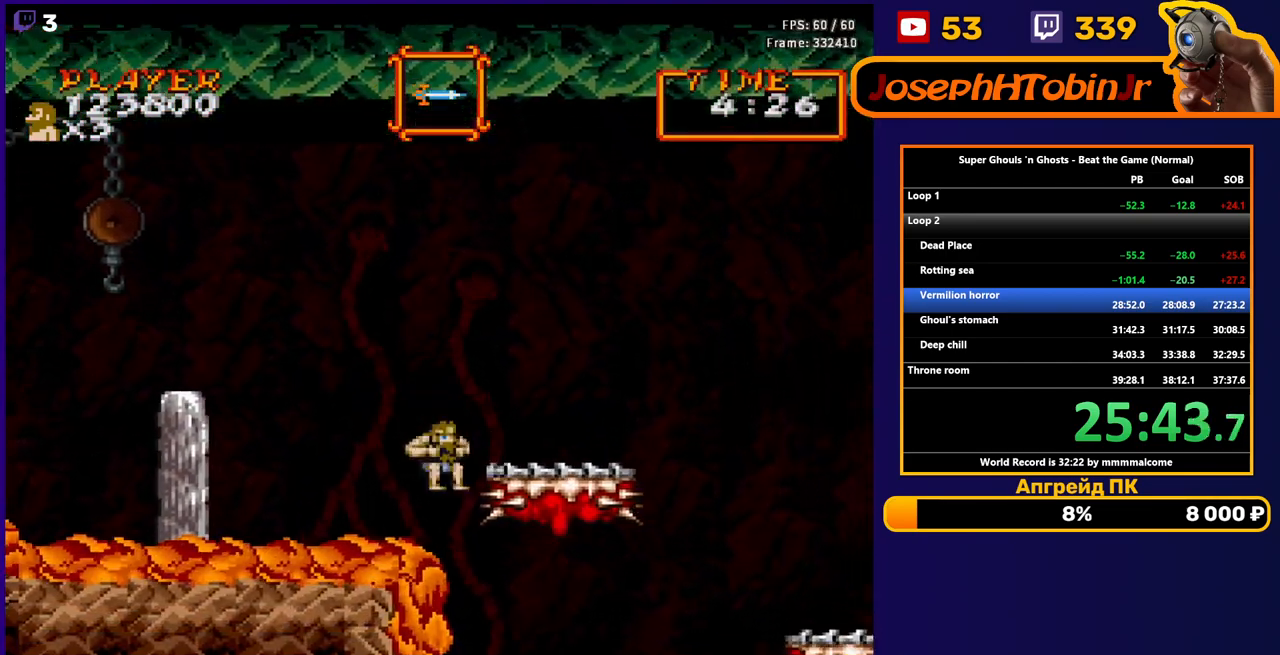
{"buttons": ["DPAD_RIGHT"], "events": [[117, "A", "up"]]}
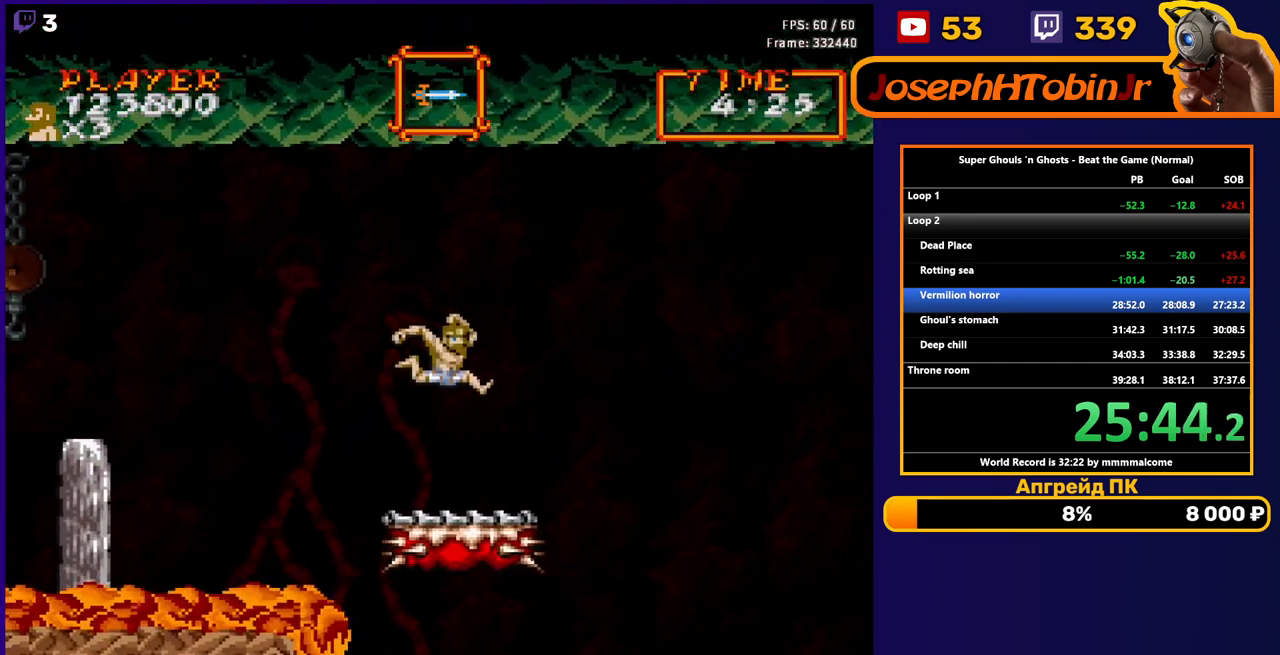
{"buttons": ["DPAD_RIGHT"], "events": []}
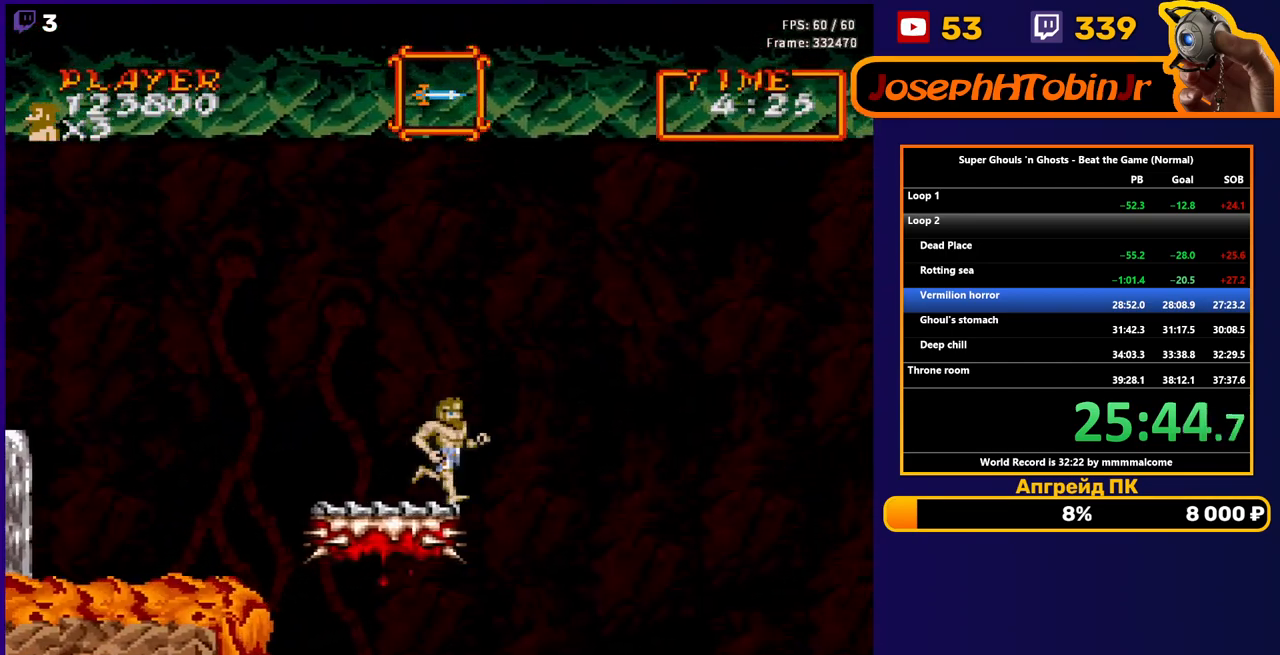
{"buttons": ["DPAD_RIGHT"], "events": []}
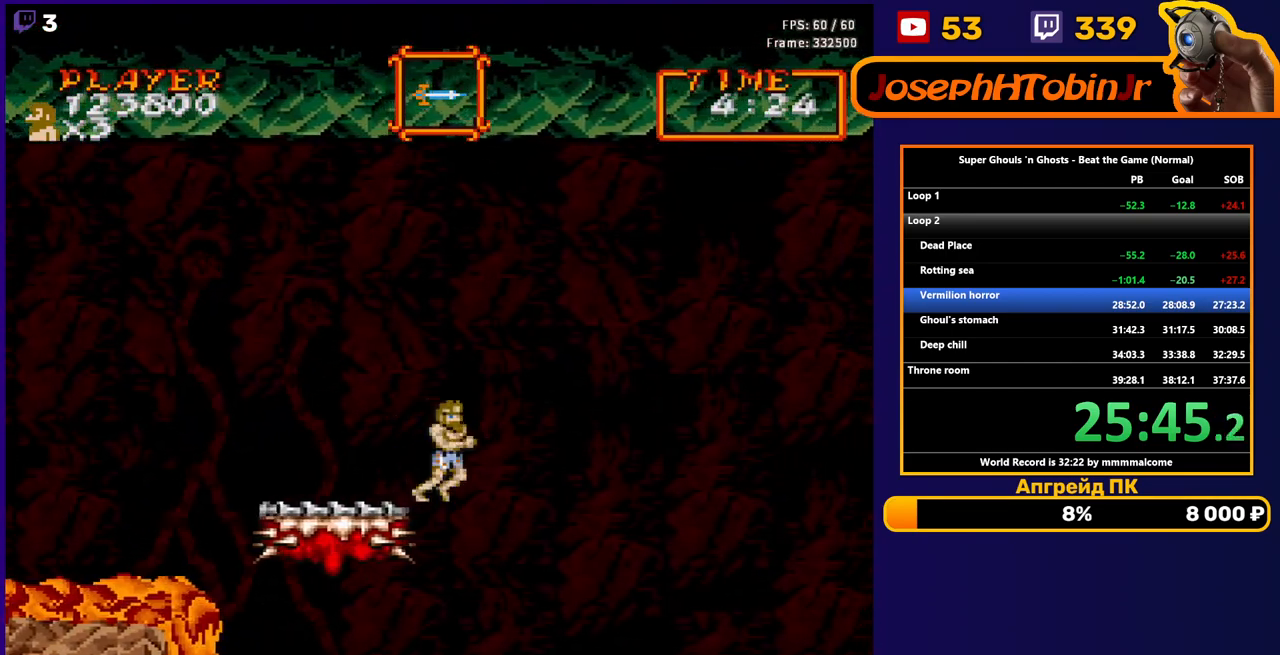
{"buttons": [], "events": [[133, "DPAD_RIGHT", "up"]]}
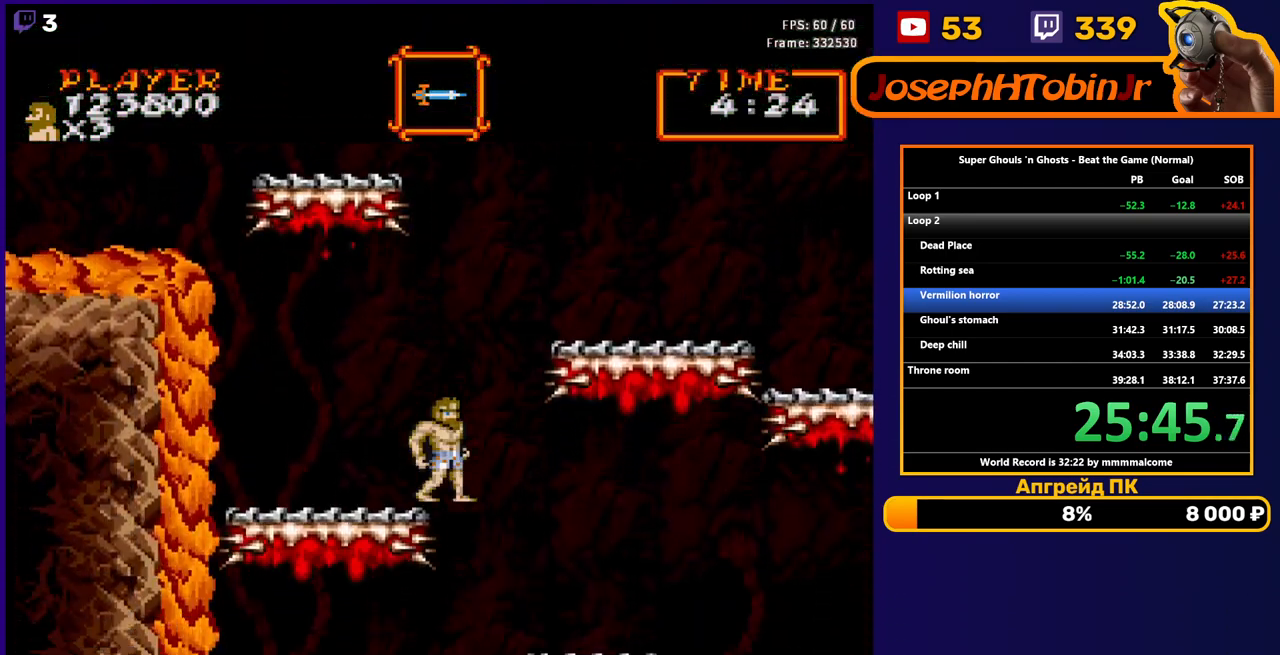
{"buttons": ["A", "DPAD_RIGHT"], "events": [[400, "DPAD_RIGHT", "down"], [417, "A", "down"]]}
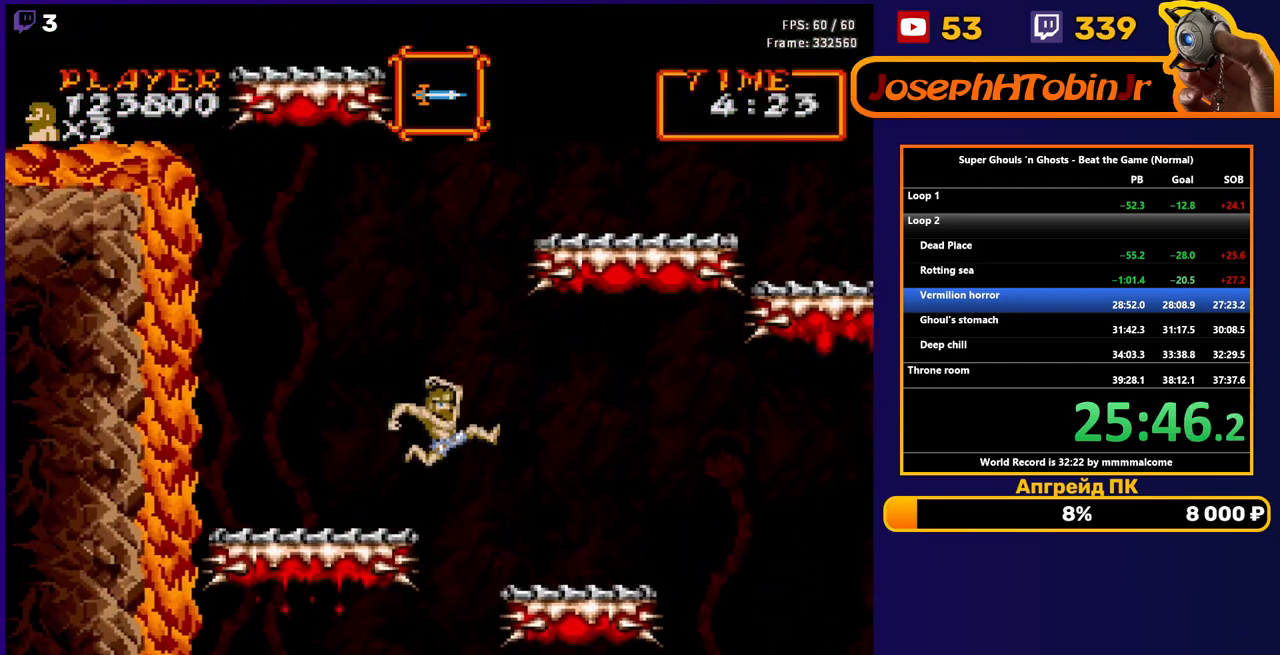
{"buttons": ["DPAD_RIGHT"], "events": [[33, "A", "up"]]}
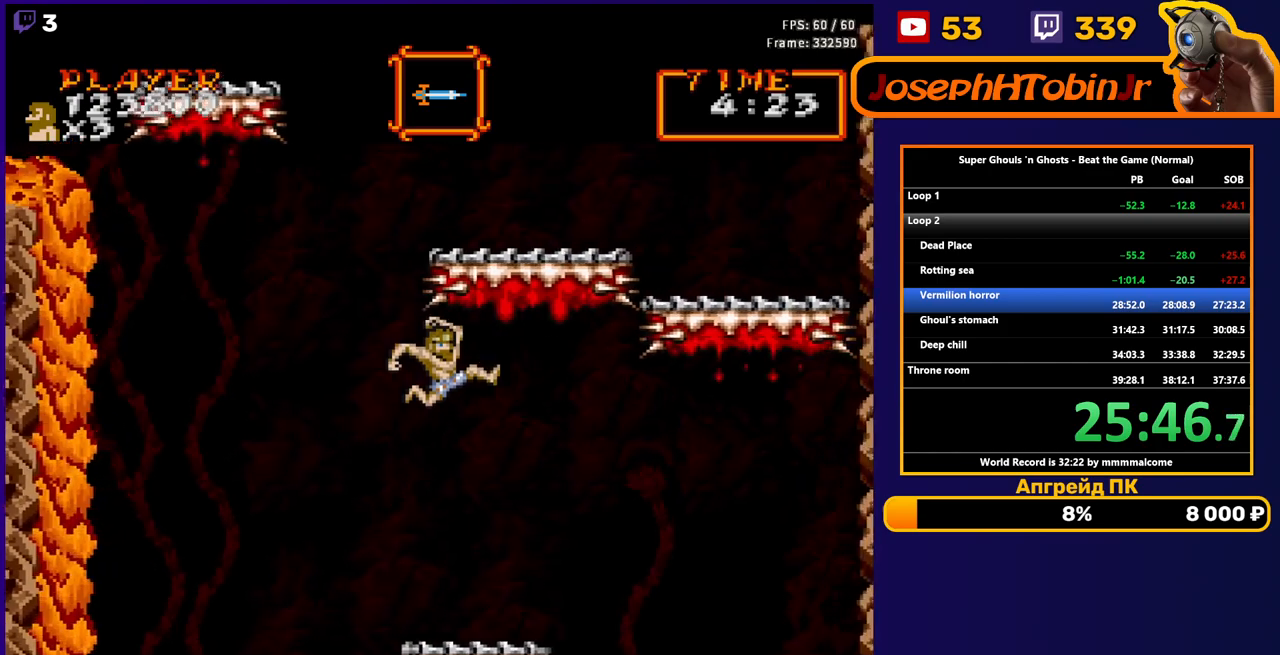
{"buttons": ["DPAD_RIGHT"], "events": []}
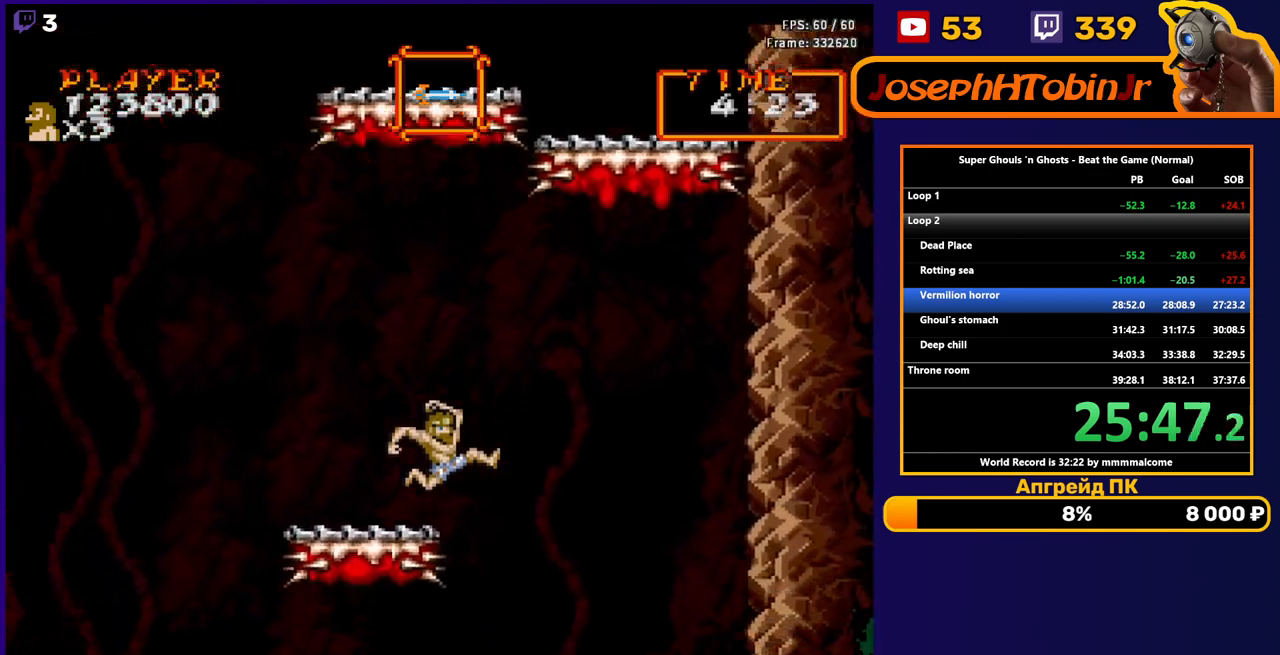
{"buttons": ["DPAD_RIGHT"], "events": [[83, "A", "down"], [217, "A", "up"]]}
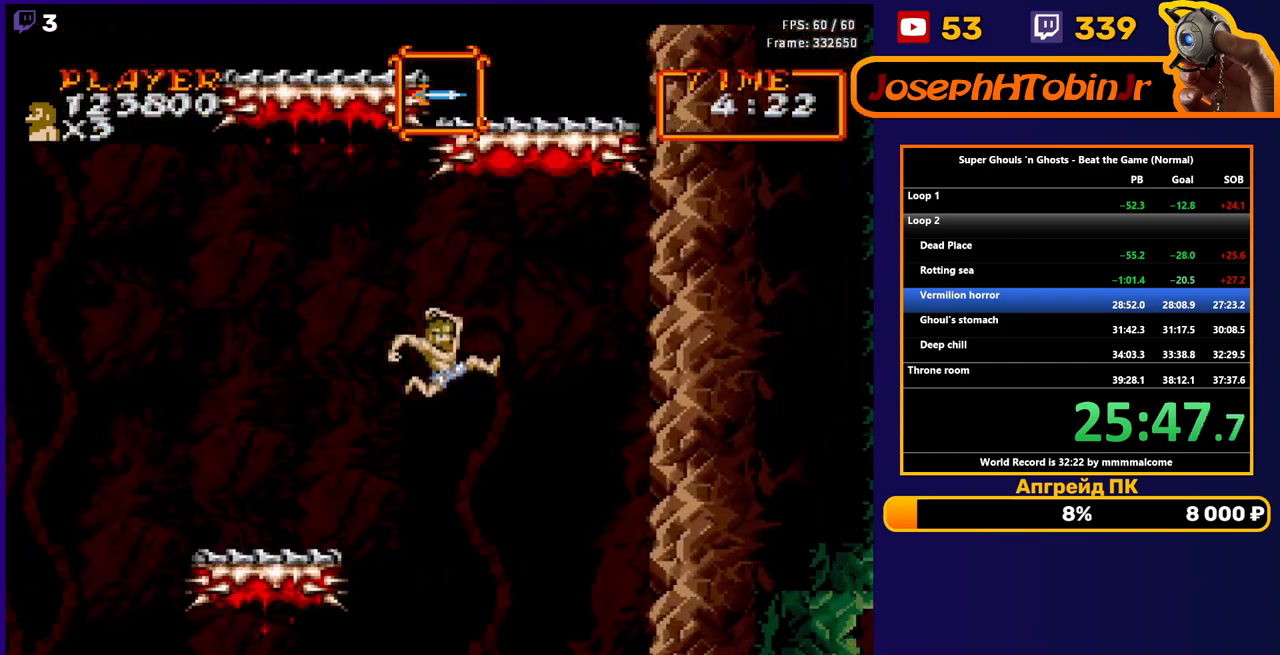
{"buttons": ["DPAD_RIGHT"], "events": []}